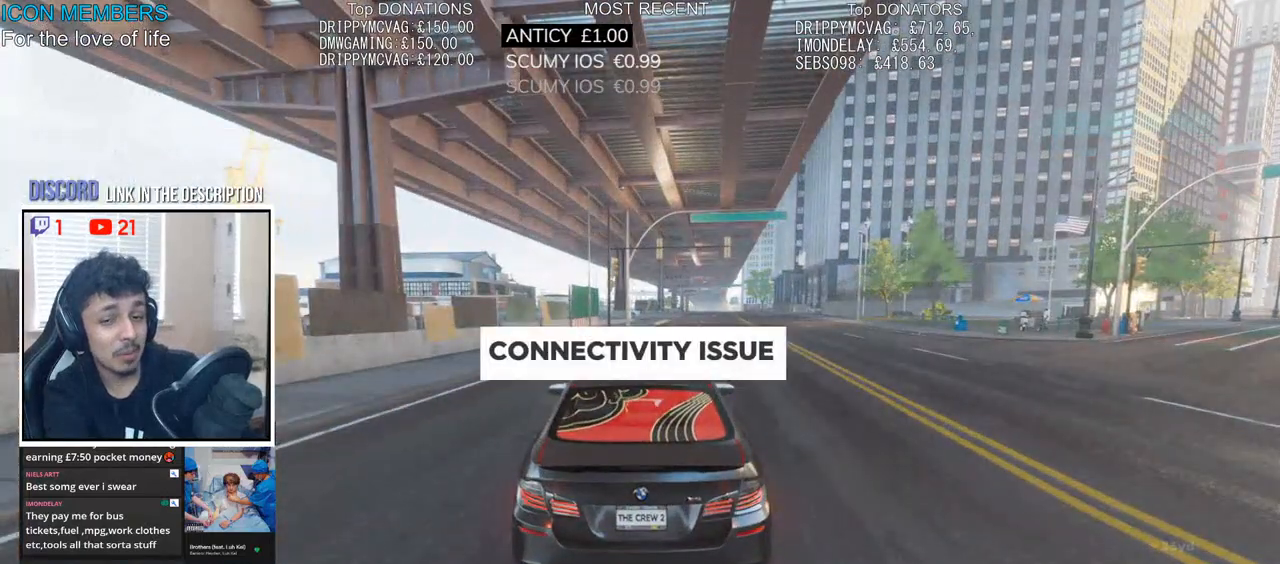
Gameplay with a controller (PlayStation layout); each line is a JSON object with the inputs held at the frame after it. "events" lists button and stick changes between this image and that frame as [ms after this image, input, new state], when the widget could be followed in between.
{"buttons": ["R2"], "left_stick": "center", "right_stick": "center", "events": [[83, "left_stick", "center"]]}
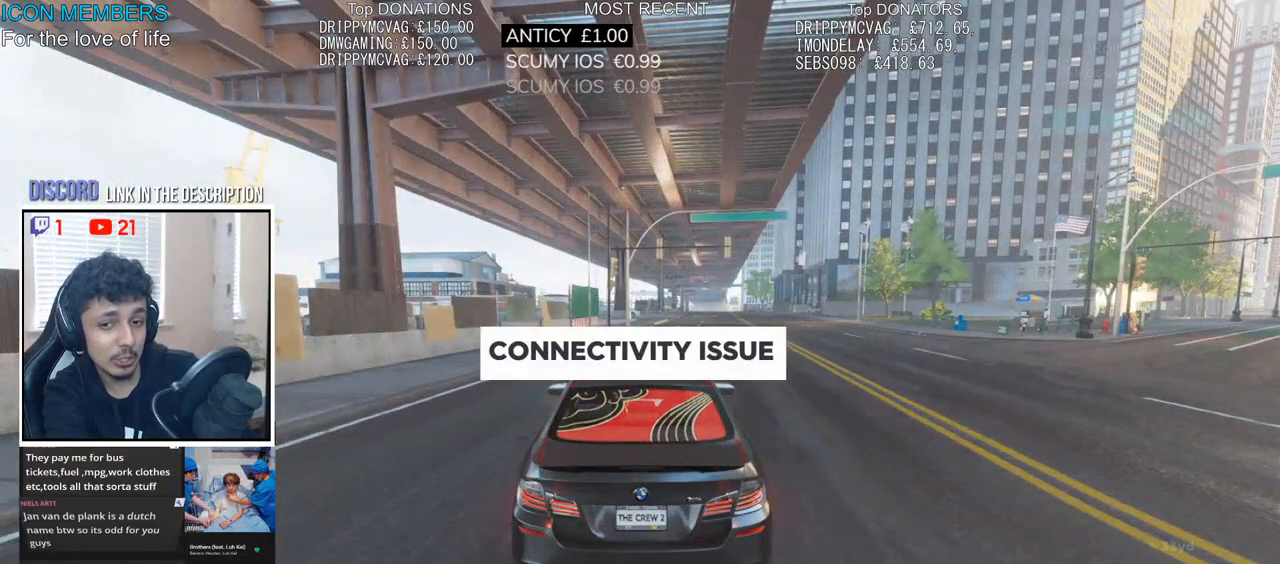
{"buttons": ["R2"], "left_stick": "center", "right_stick": "center", "events": []}
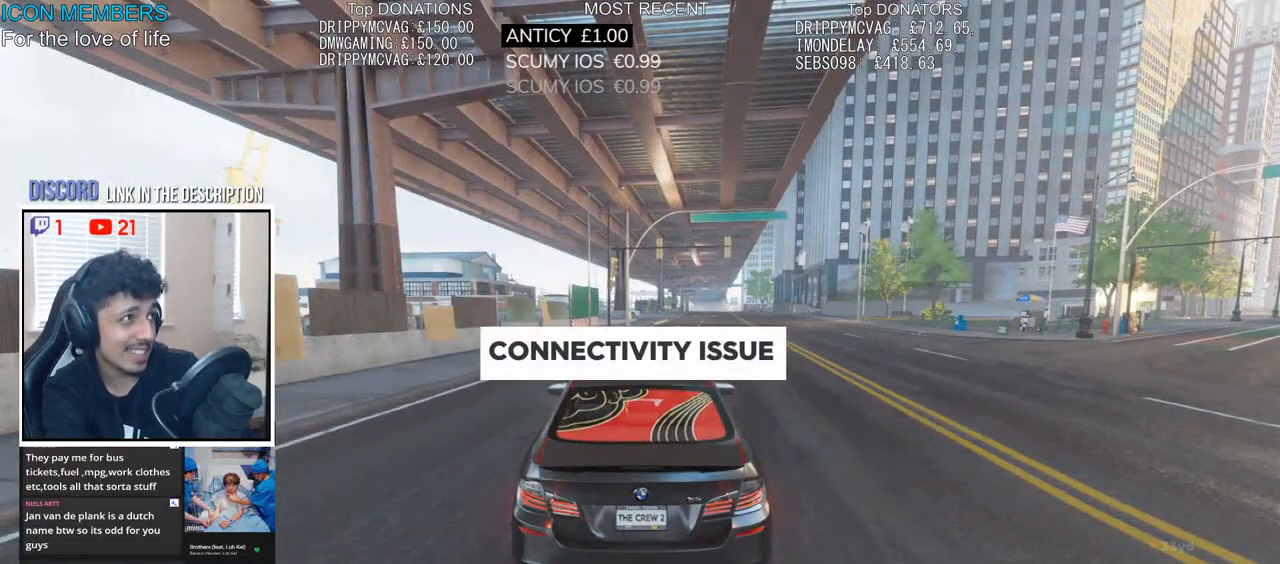
{"buttons": ["R2"], "left_stick": "center", "right_stick": "center", "events": []}
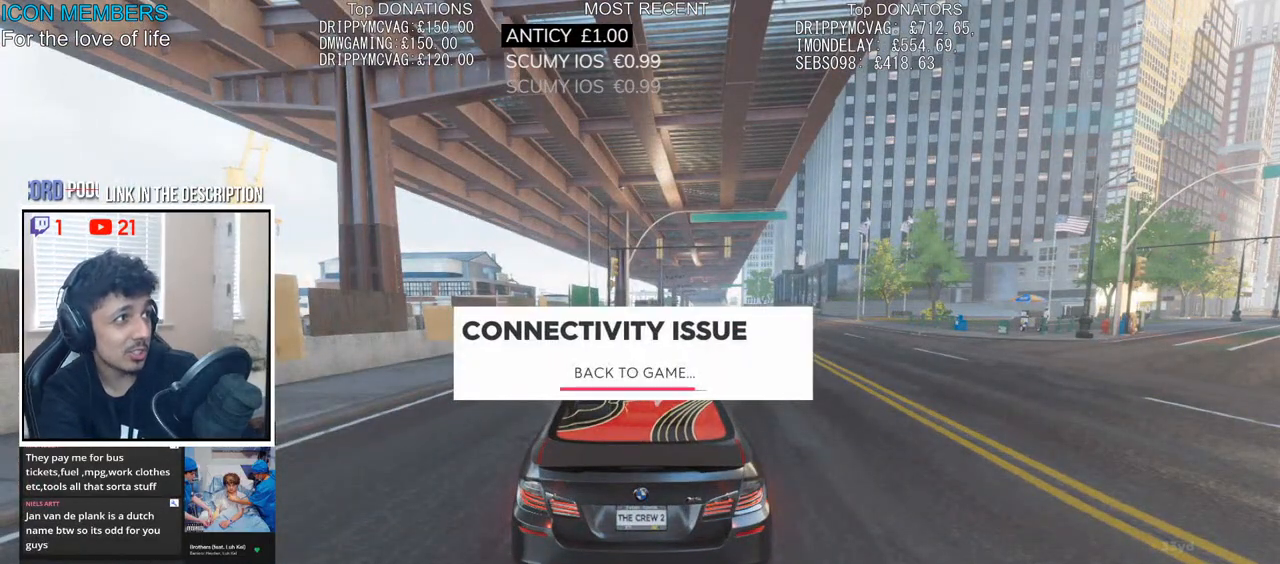
{"buttons": ["R2"], "left_stick": "center", "right_stick": "center", "events": []}
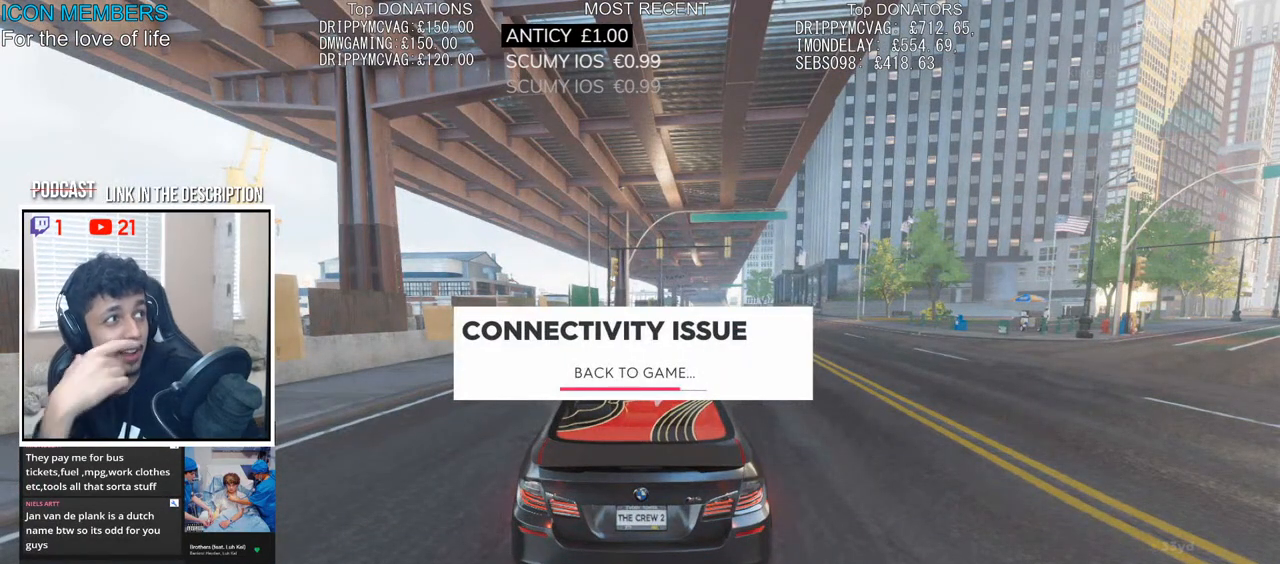
{"buttons": ["R2"], "left_stick": "center", "right_stick": "center", "events": []}
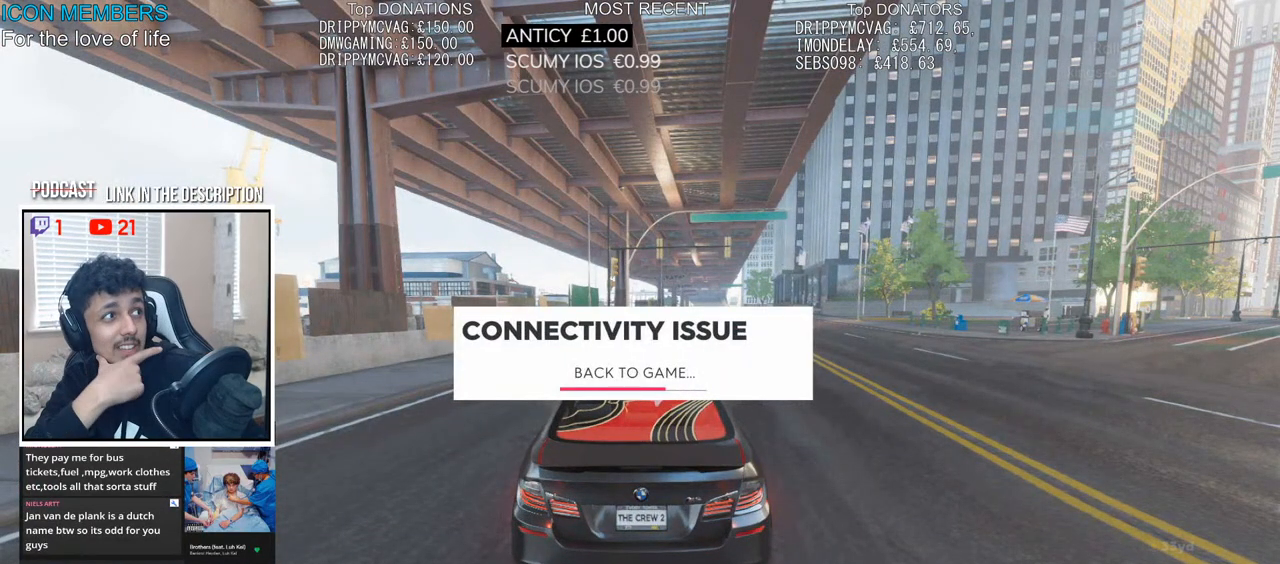
{"buttons": ["R2"], "left_stick": "center", "right_stick": "center", "events": []}
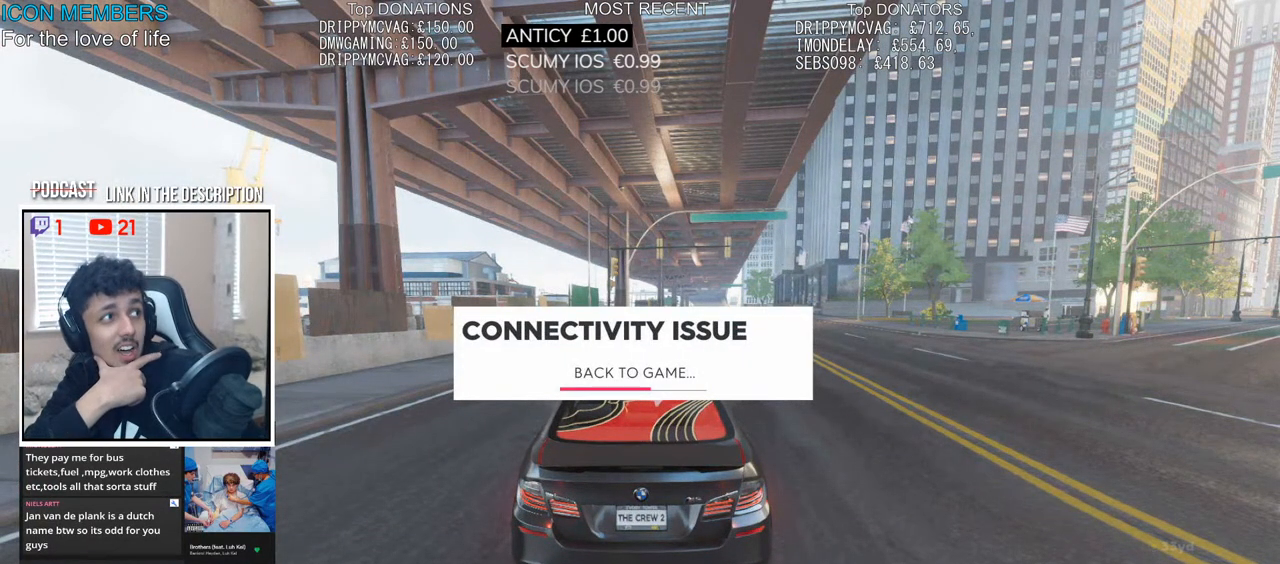
{"buttons": ["R2"], "left_stick": "center", "right_stick": "center", "events": []}
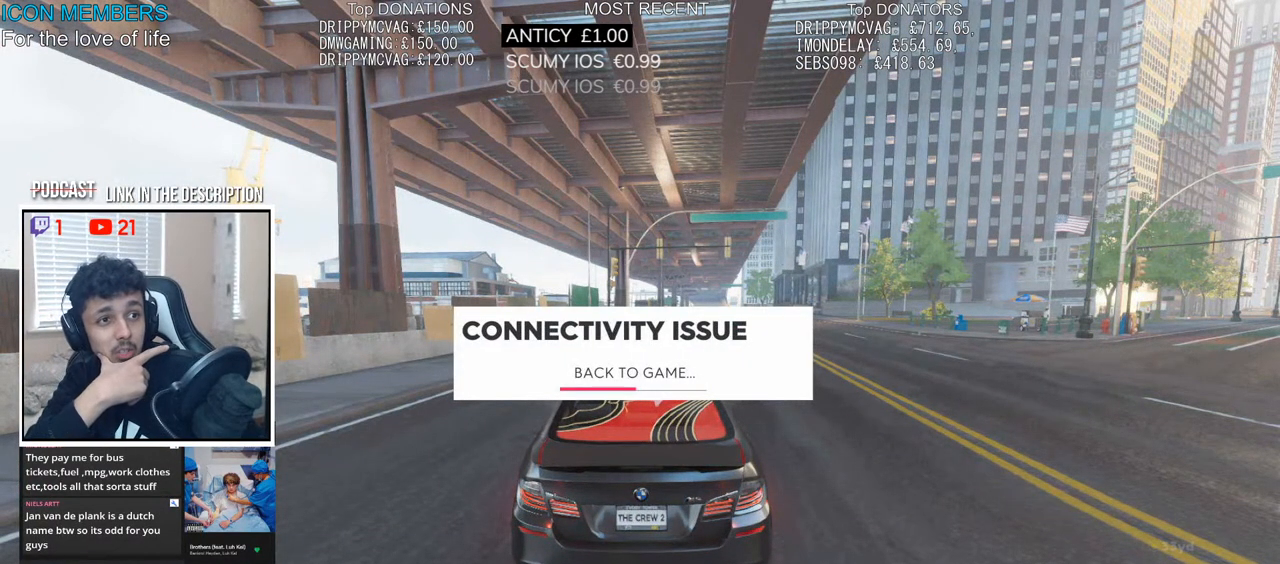
{"buttons": ["R2"], "left_stick": "center", "right_stick": "center", "events": []}
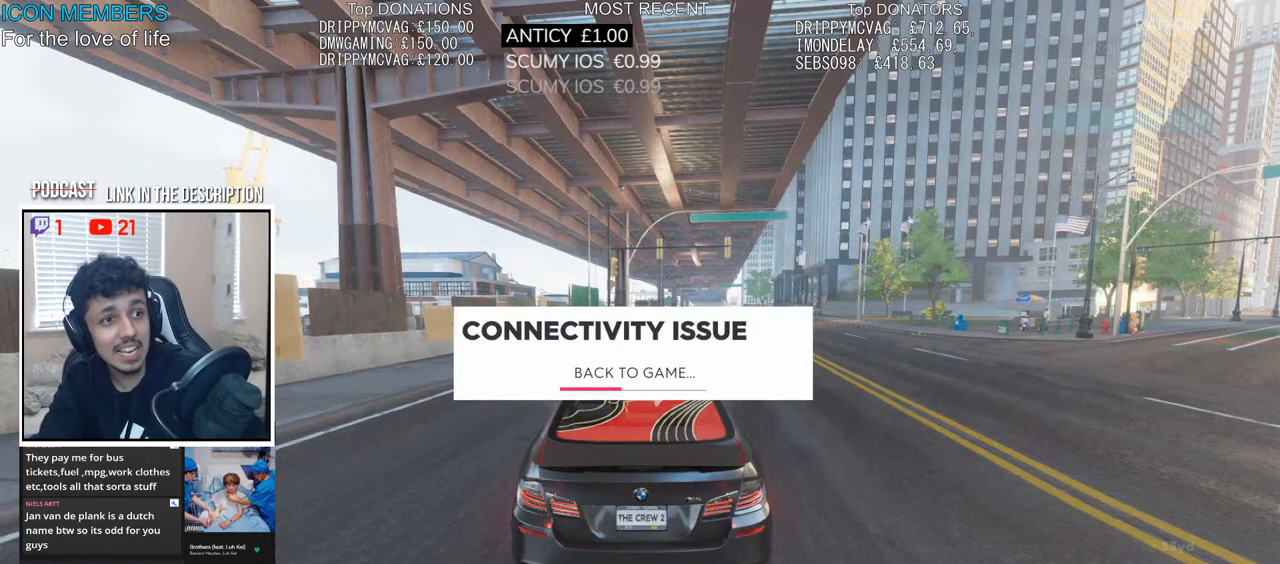
{"buttons": ["R2"], "left_stick": "center", "right_stick": "center", "events": []}
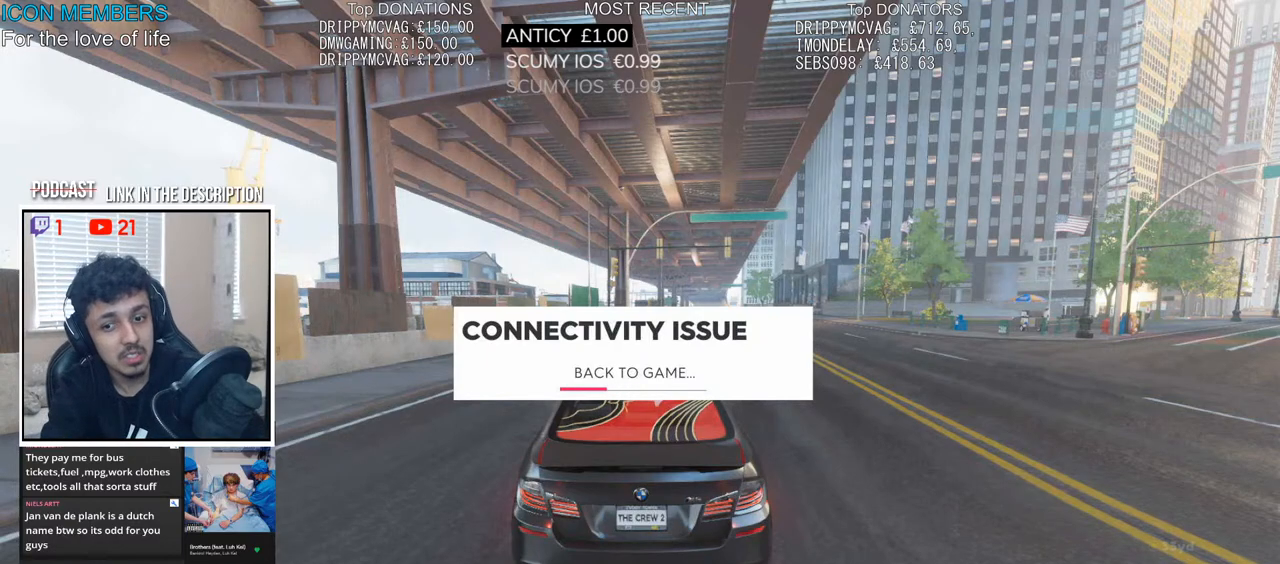
{"buttons": ["R2"], "left_stick": "right", "right_stick": "center", "events": [[117, "left_stick", "right"], [400, "left_stick", "center"], [483, "left_stick", "right"]]}
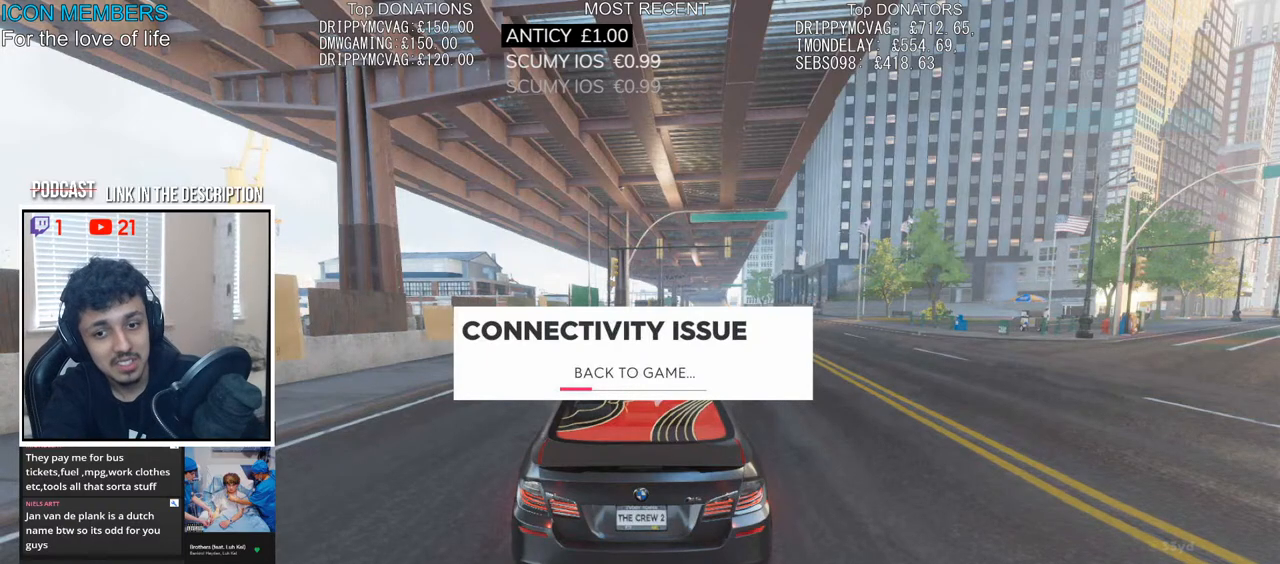
{"buttons": ["R2"], "left_stick": "right", "right_stick": "center", "events": [[167, "left_stick", "center"], [233, "left_stick", "right"]]}
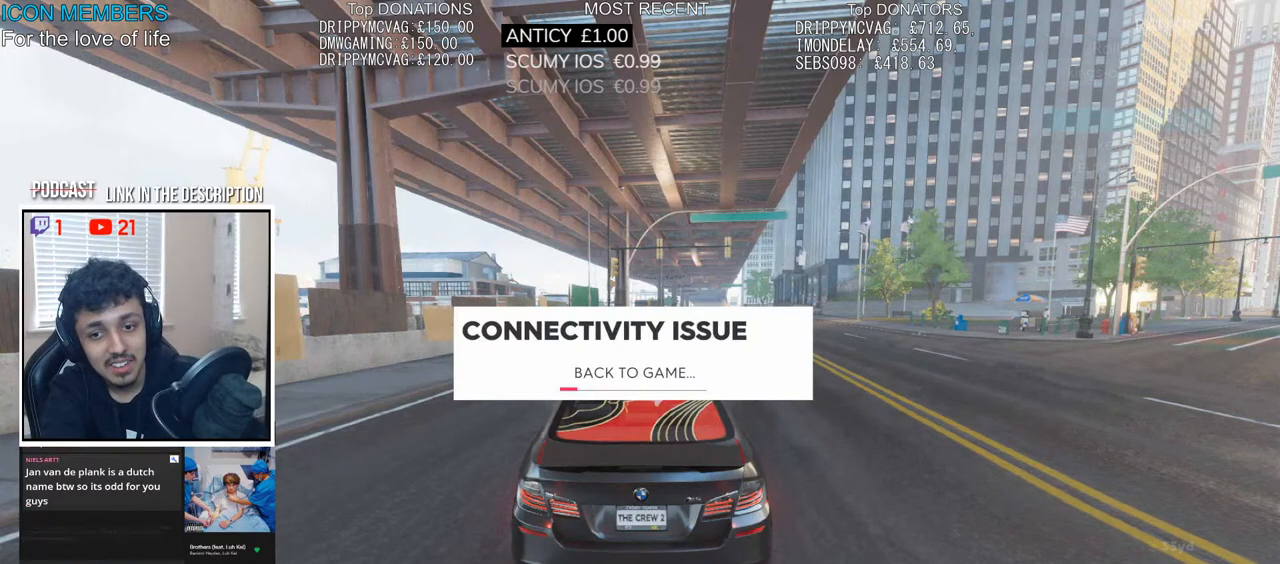
{"buttons": ["R2"], "left_stick": "up-right", "right_stick": "center", "events": [[100, "left_stick", "center"], [167, "left_stick", "right"], [367, "left_stick", "up-right"]]}
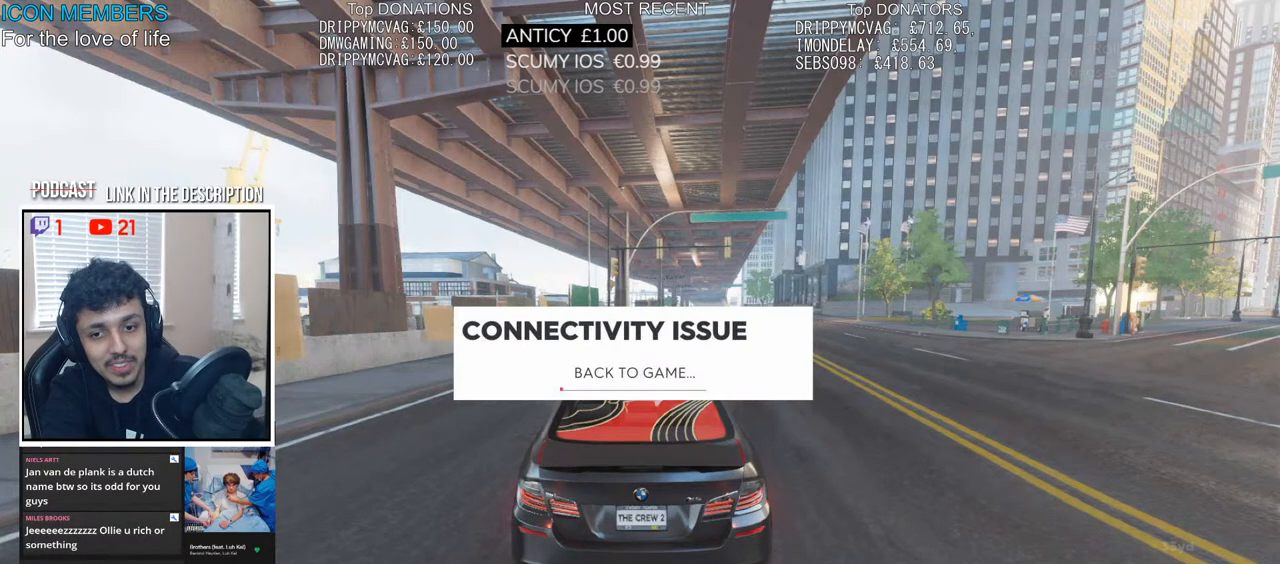
{"buttons": ["CROSS", "R2"], "left_stick": "right", "right_stick": "center", "events": [[33, "left_stick", "center"], [117, "left_stick", "right"], [367, "left_stick", "center"], [433, "left_stick", "right"], [500, "CROSS", "down"]]}
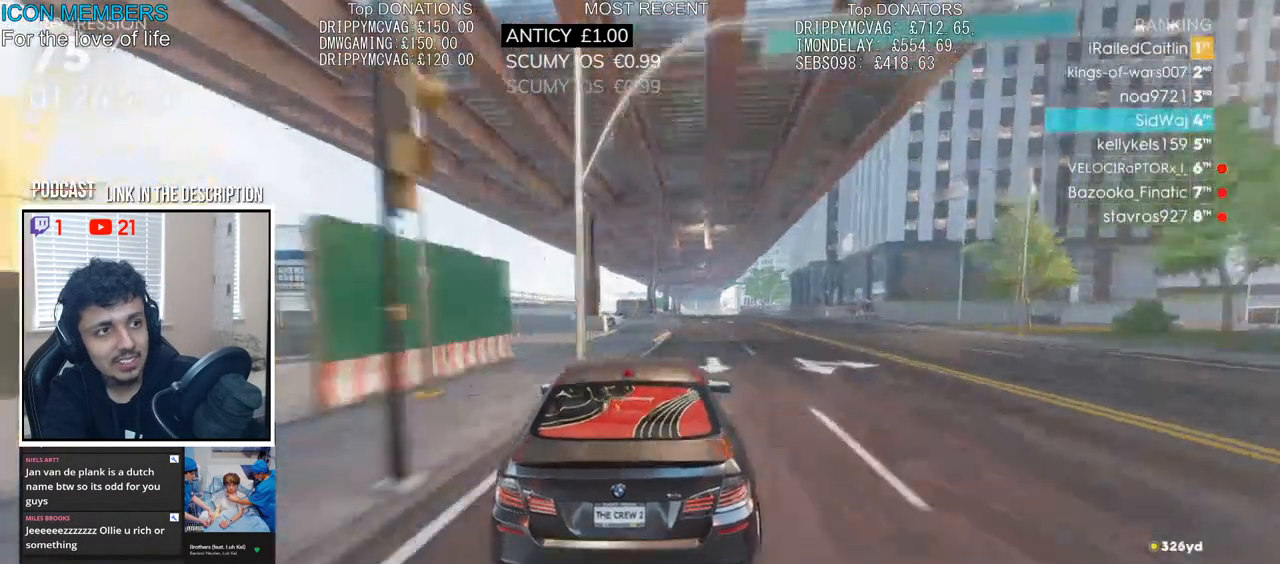
{"buttons": ["CROSS", "R2"], "left_stick": "center", "right_stick": "center", "events": [[150, "left_stick", "center"]]}
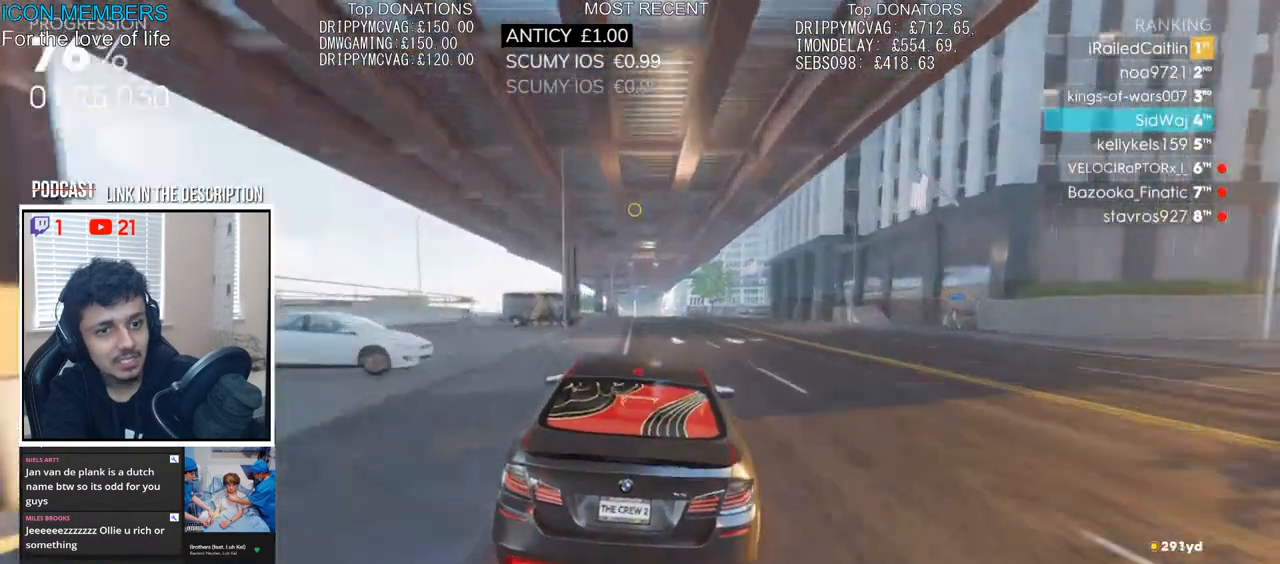
{"buttons": ["R2"], "left_stick": "left", "right_stick": "center", "events": [[50, "left_stick", "right"], [150, "left_stick", "center"], [350, "CROSS", "up"], [400, "left_stick", "left"]]}
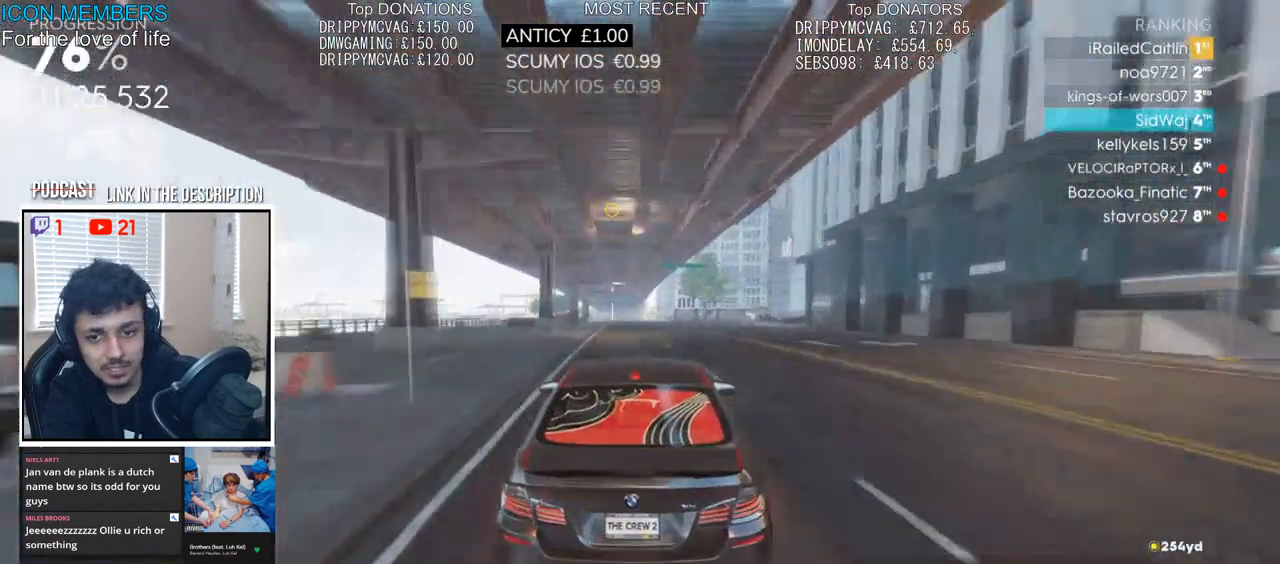
{"buttons": ["R2"], "left_stick": "center", "right_stick": "down", "events": [[50, "left_stick", "center"], [417, "right_stick", "down"]]}
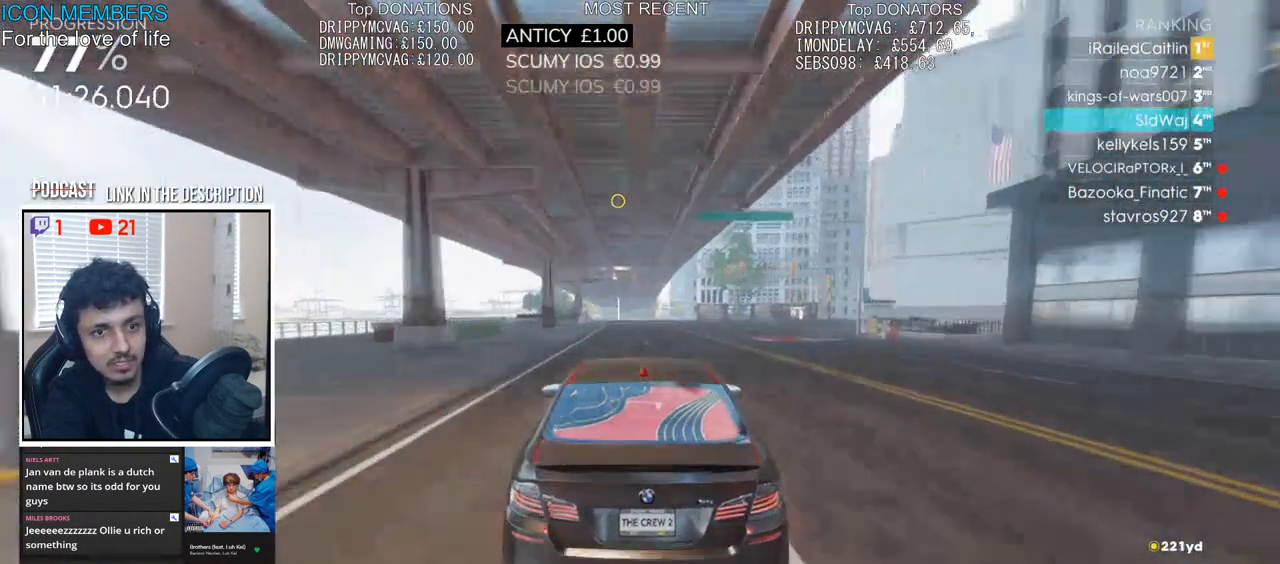
{"buttons": ["R2"], "left_stick": "center", "right_stick": "center", "events": [[133, "right_stick", "center"]]}
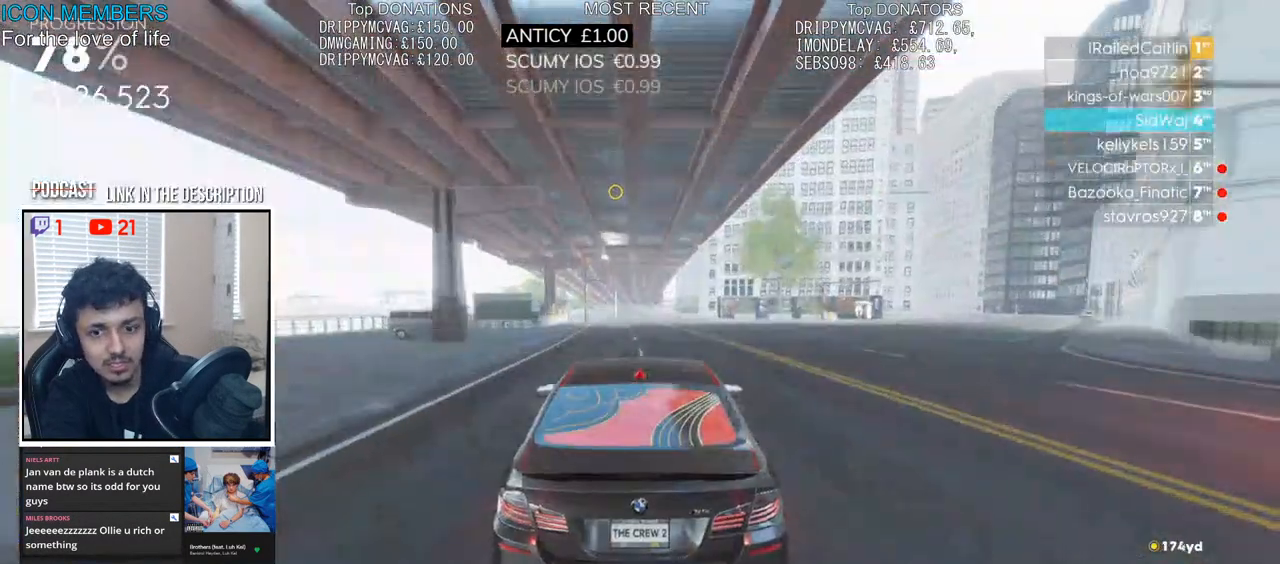
{"buttons": ["R2"], "left_stick": "center", "right_stick": "center", "events": []}
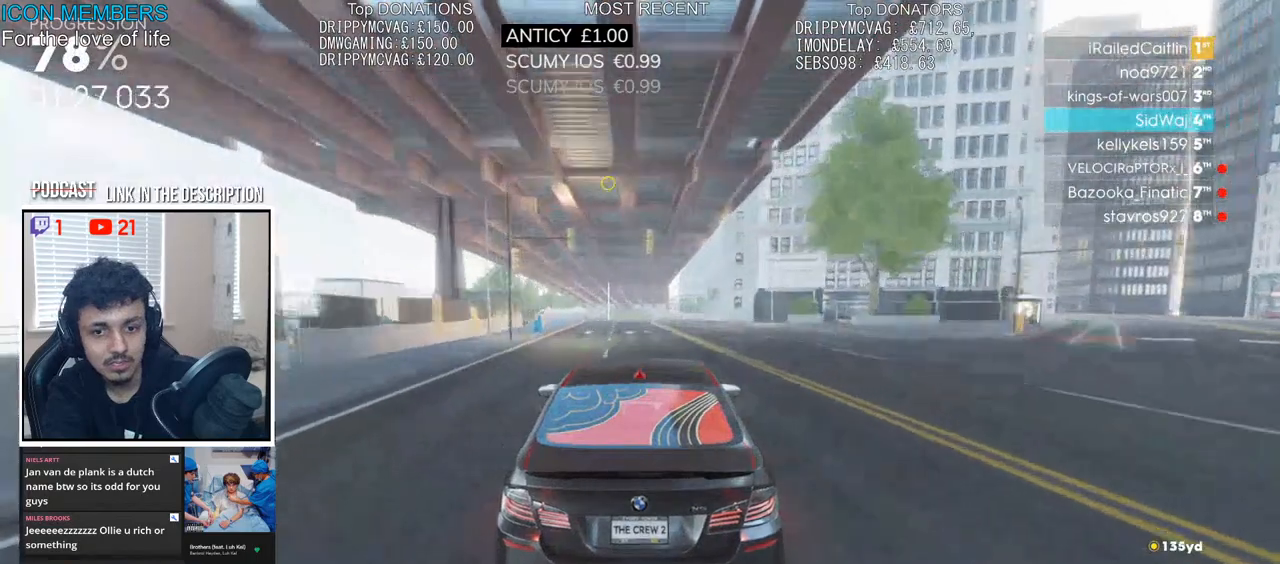
{"buttons": ["R2"], "left_stick": "center", "right_stick": "center", "events": [[217, "left_stick", "left"], [300, "left_stick", "center"]]}
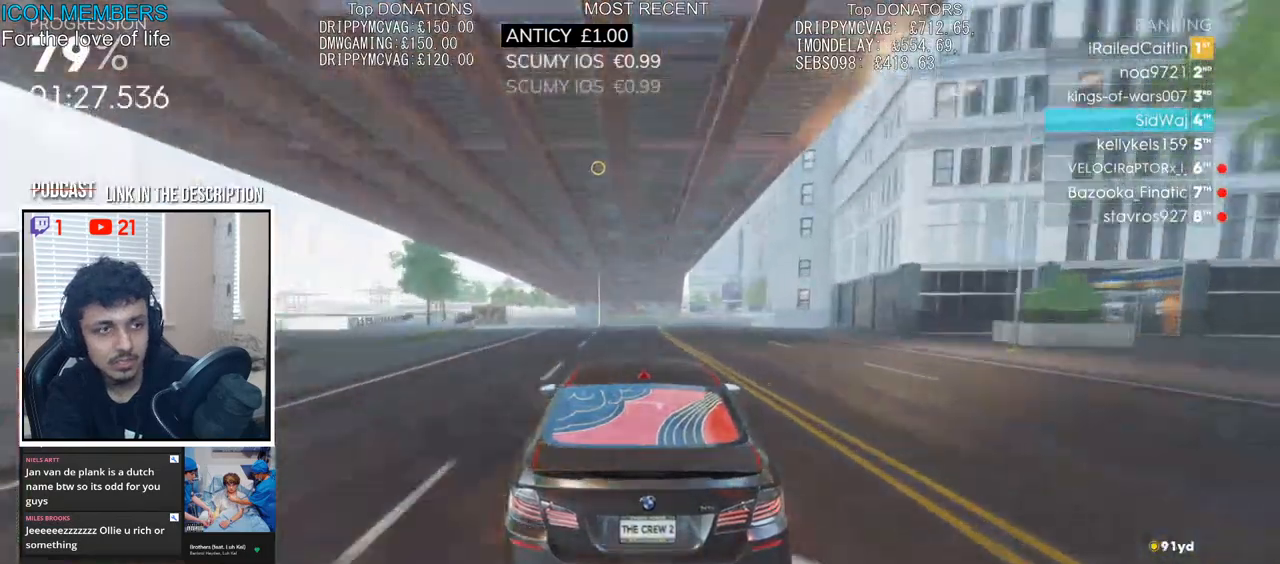
{"buttons": ["R2"], "left_stick": "right", "right_stick": "center", "events": [[233, "left_stick", "right"]]}
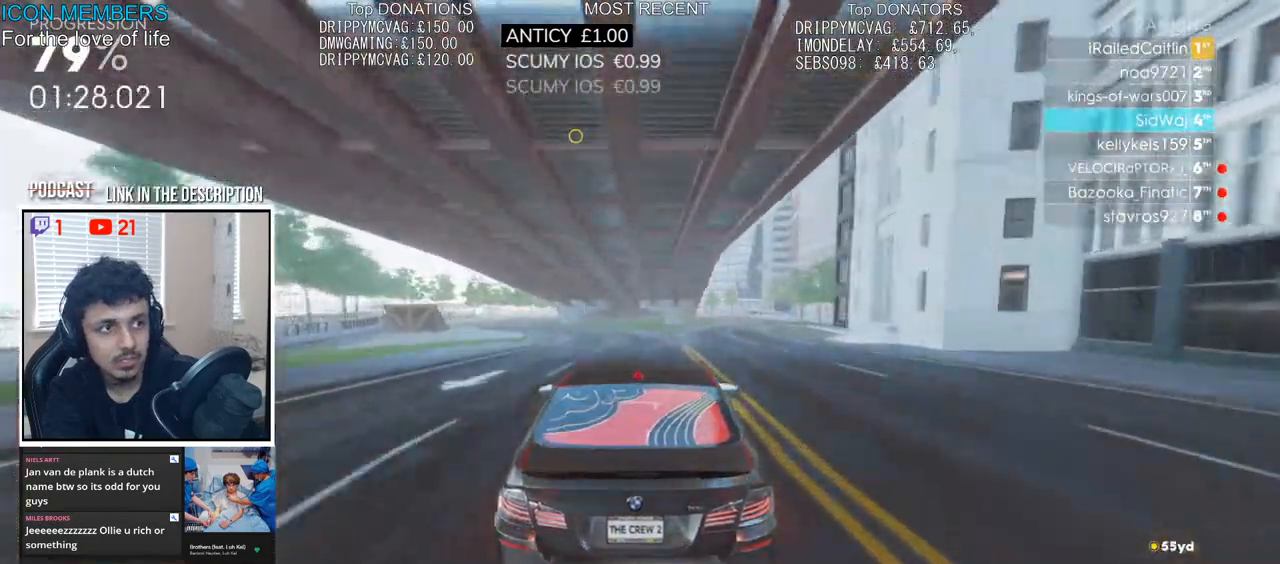
{"buttons": ["R2"], "left_stick": "center", "right_stick": "center", "events": [[283, "left_stick", "center"]]}
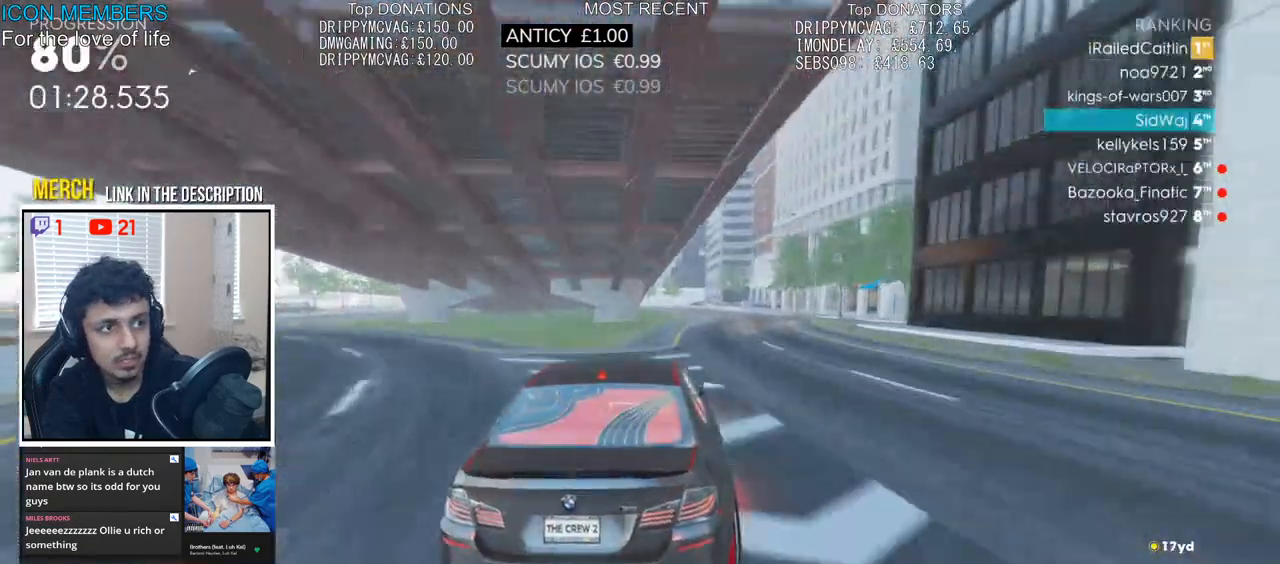
{"buttons": ["R2"], "left_stick": "left", "right_stick": "center", "events": [[367, "left_stick", "left"]]}
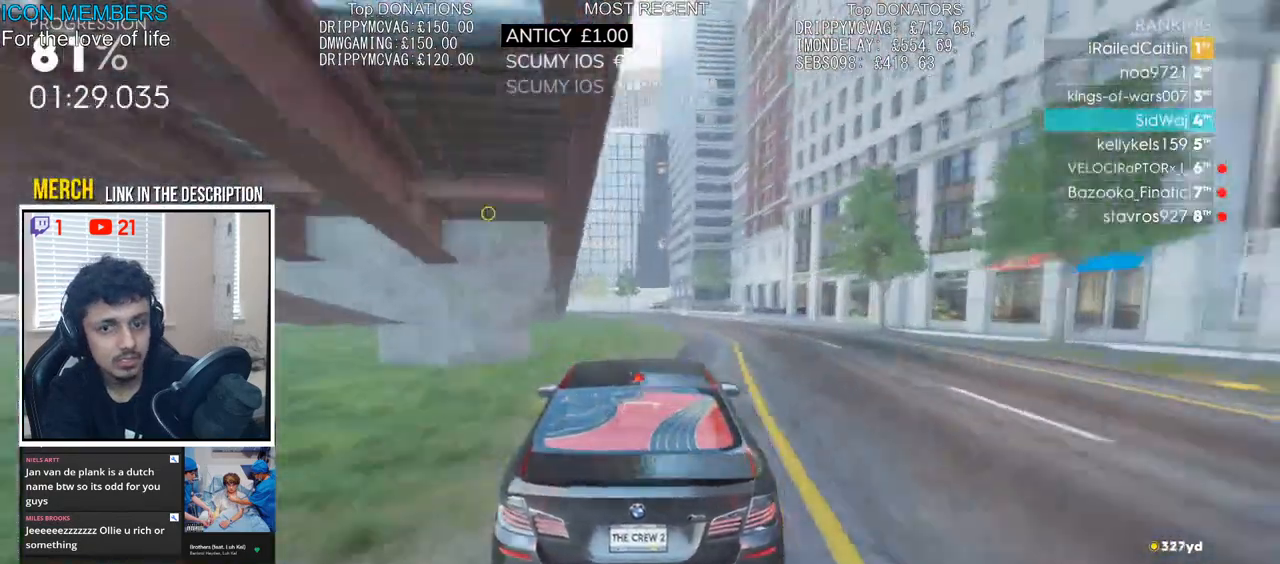
{"buttons": ["R2"], "left_stick": "left", "right_stick": "center", "events": [[183, "left_stick", "center"], [233, "left_stick", "left"]]}
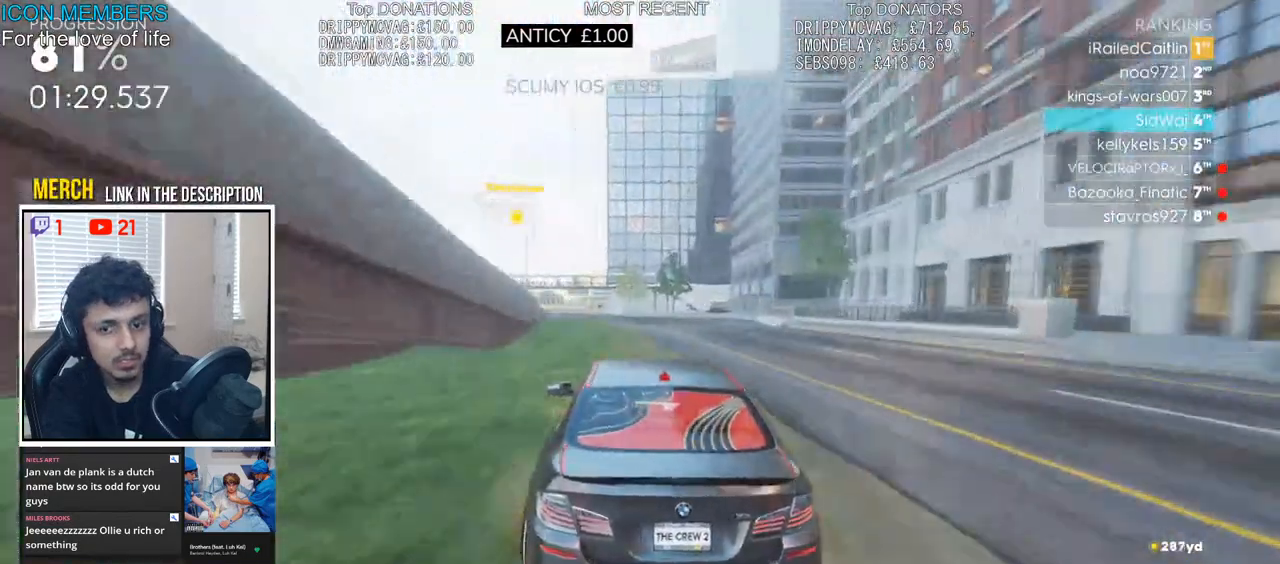
{"buttons": ["R2"], "left_stick": "center", "right_stick": "center", "events": [[67, "left_stick", "center"], [133, "left_stick", "left"], [433, "left_stick", "center"]]}
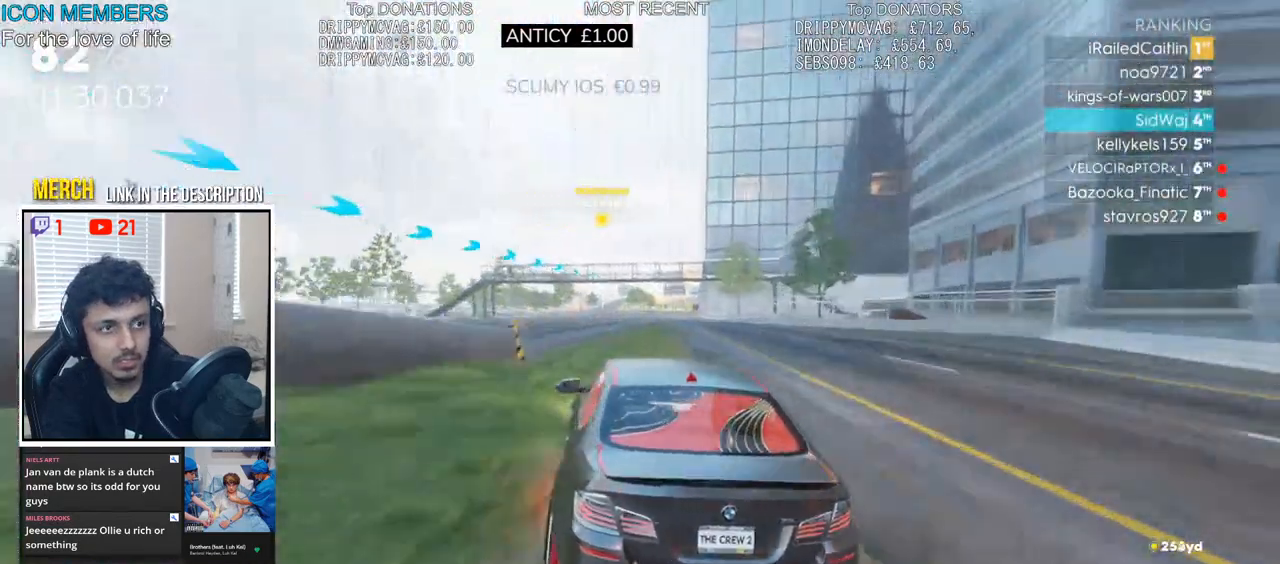
{"buttons": ["R2"], "left_stick": "right", "right_stick": "center", "events": [[100, "left_stick", "right"]]}
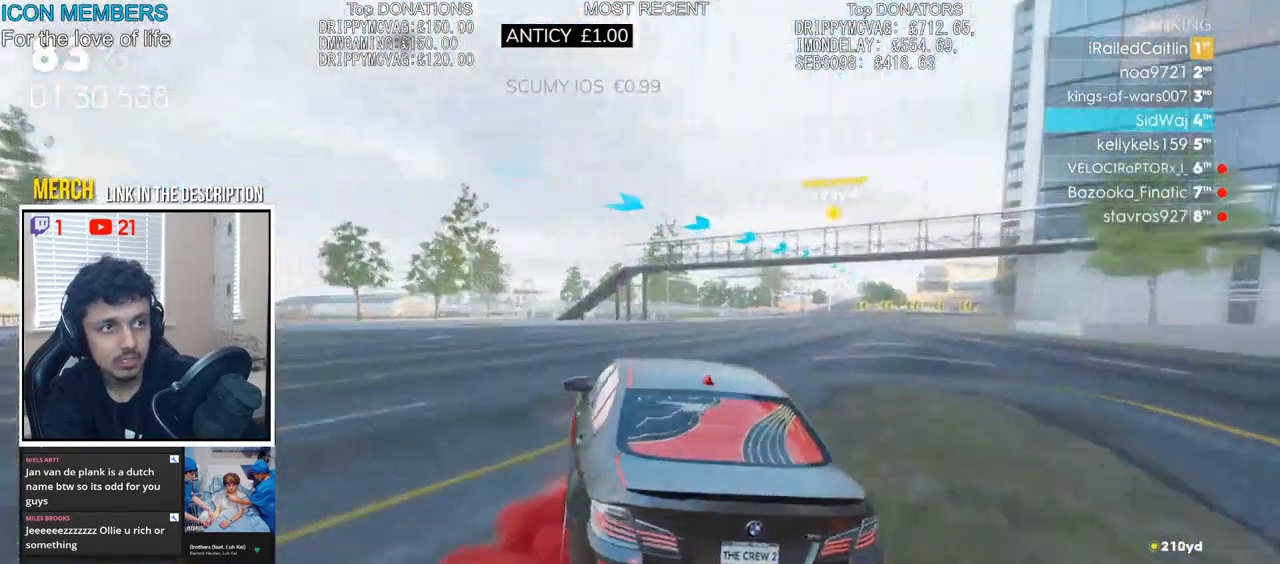
{"buttons": ["R2"], "left_stick": "left", "right_stick": "center", "events": [[317, "left_stick", "center"], [450, "left_stick", "left"]]}
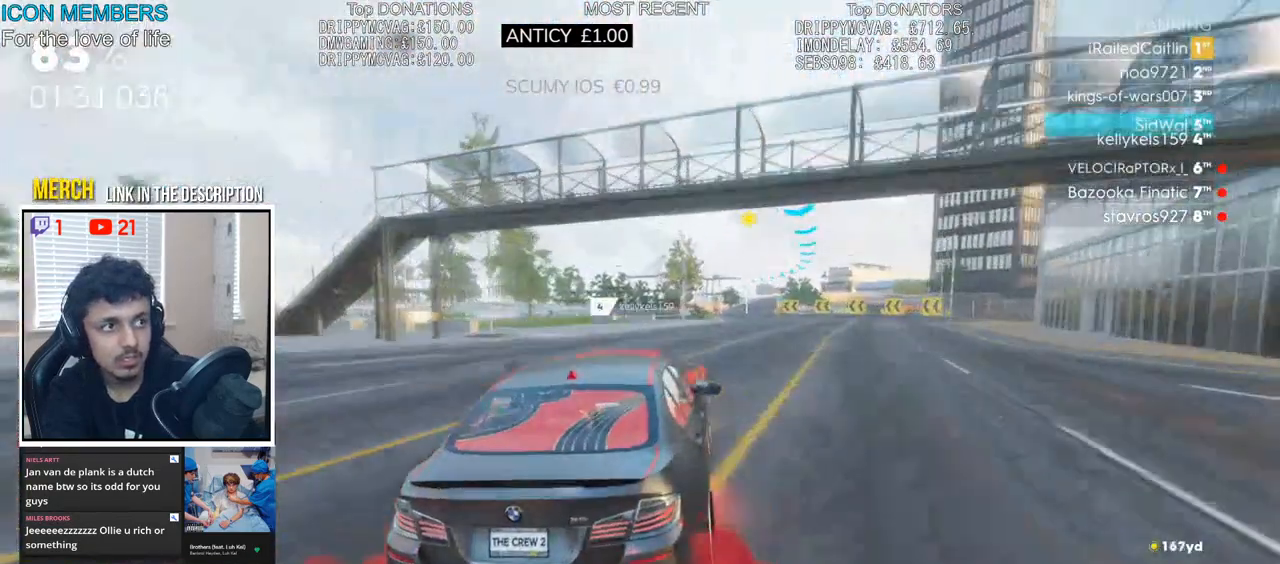
{"buttons": ["R2"], "left_stick": "right", "right_stick": "center", "events": [[83, "left_stick", "center"], [250, "left_stick", "right"]]}
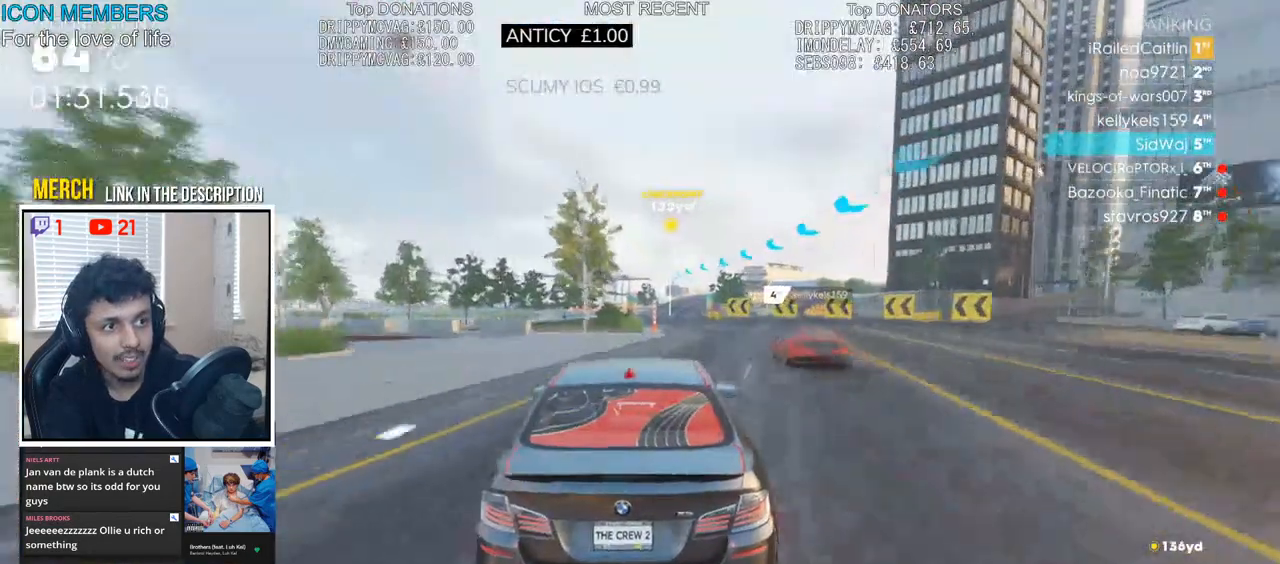
{"buttons": ["R2"], "left_stick": "left", "right_stick": "center", "events": [[67, "left_stick", "center"], [167, "left_stick", "left"]]}
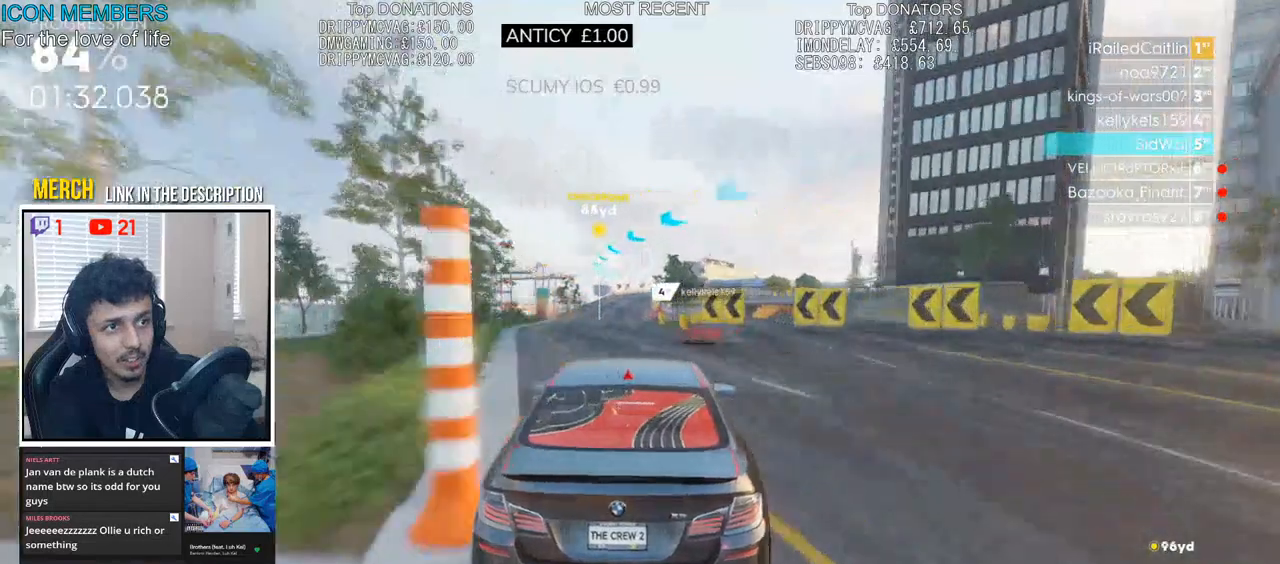
{"buttons": ["R2"], "left_stick": "center", "right_stick": "center", "events": [[17, "left_stick", "center"], [317, "left_stick", "right"], [483, "left_stick", "center"]]}